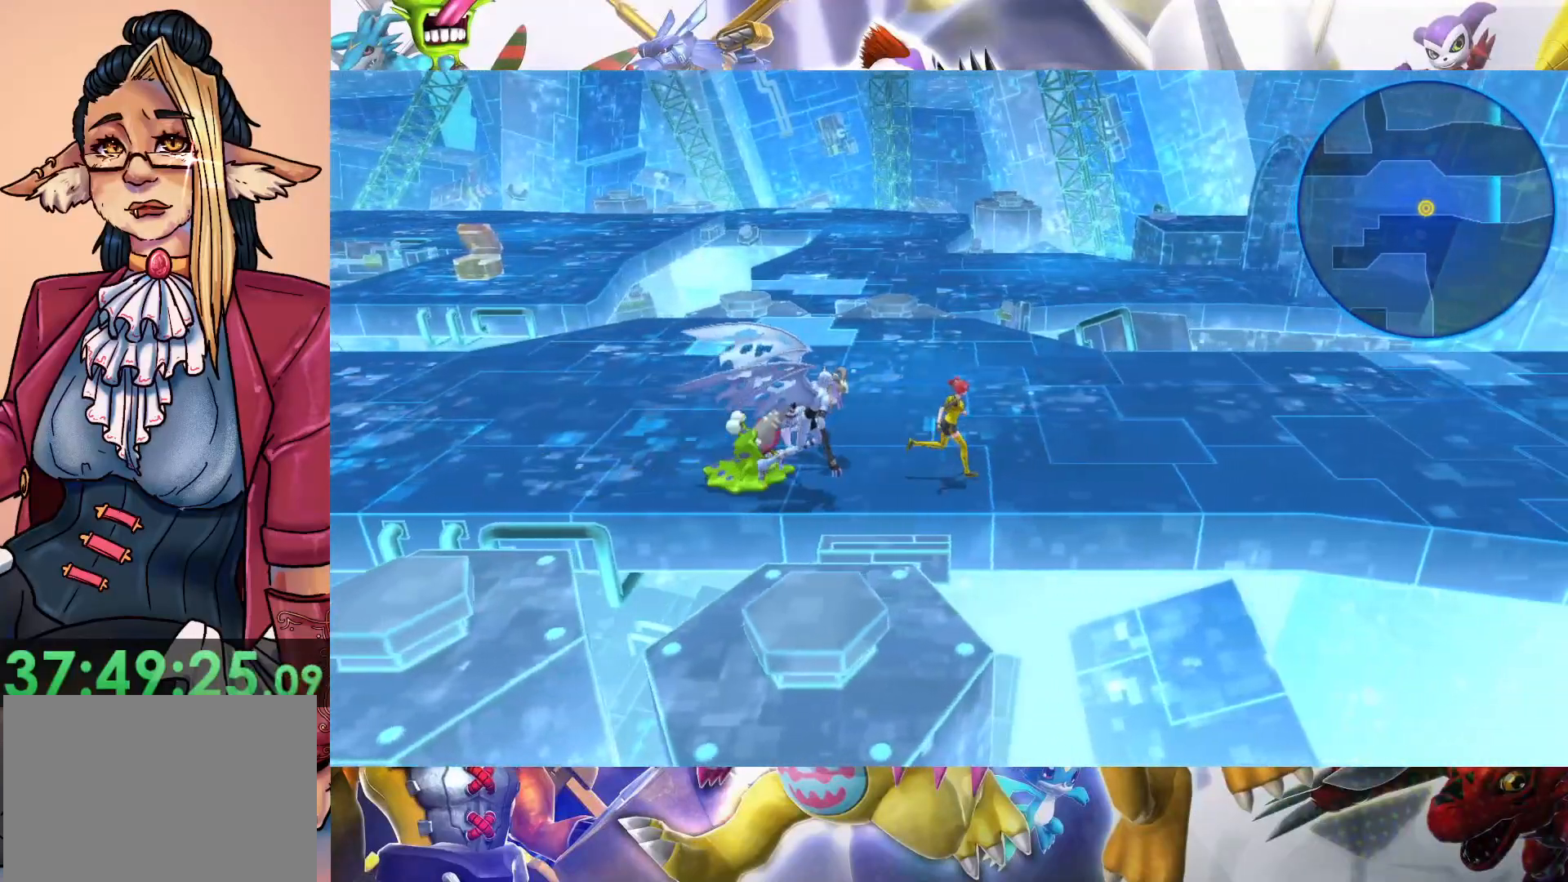
Gameplay with a controller (Nintendo layout); each line is a JSON object with the inputs held at the frame after it. "events" lists button and stick changes between this image and that frame as [ms after this image, input, new state], when the widget could be followed in between. Not read: L3 R1 R3.
{"buttons": [], "left_stick": "right", "right_stick": "center", "events": []}
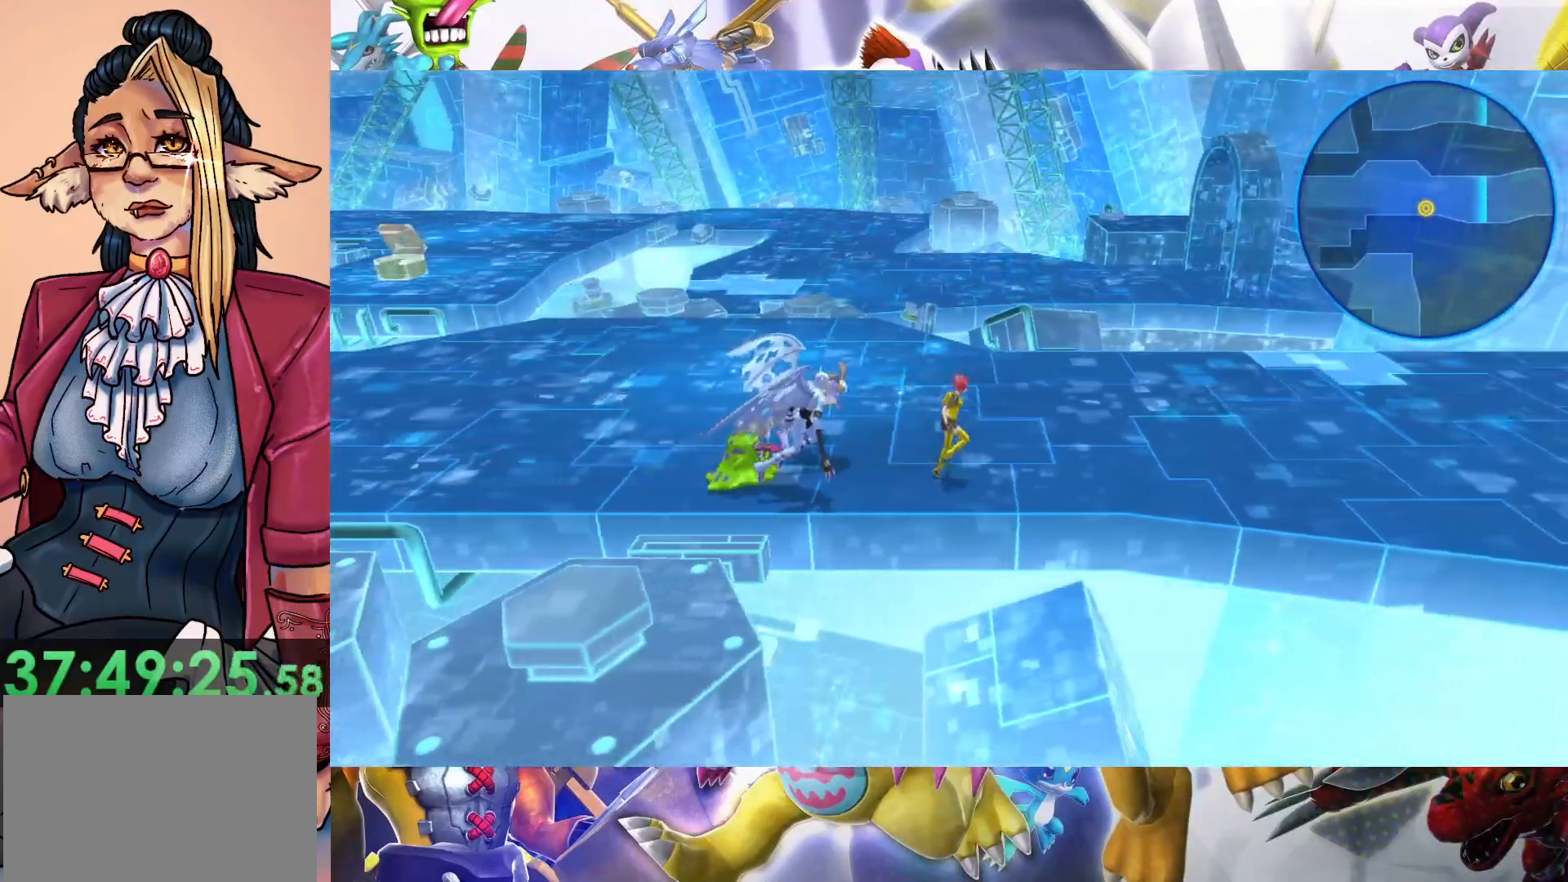
{"buttons": [], "left_stick": "right", "right_stick": "center", "events": []}
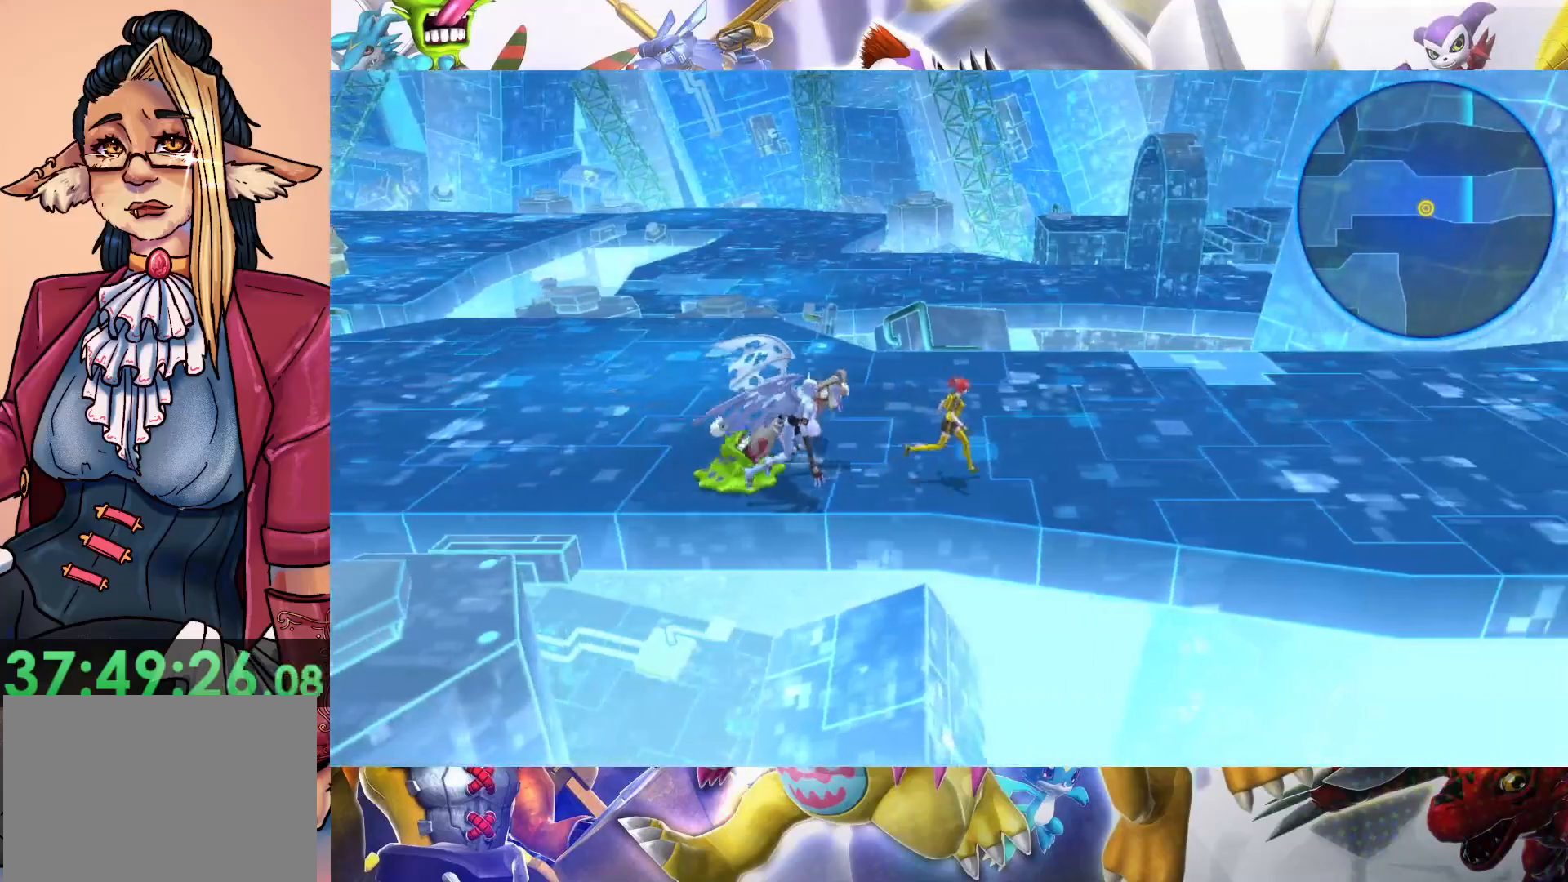
{"buttons": [], "left_stick": "right", "right_stick": "center", "events": []}
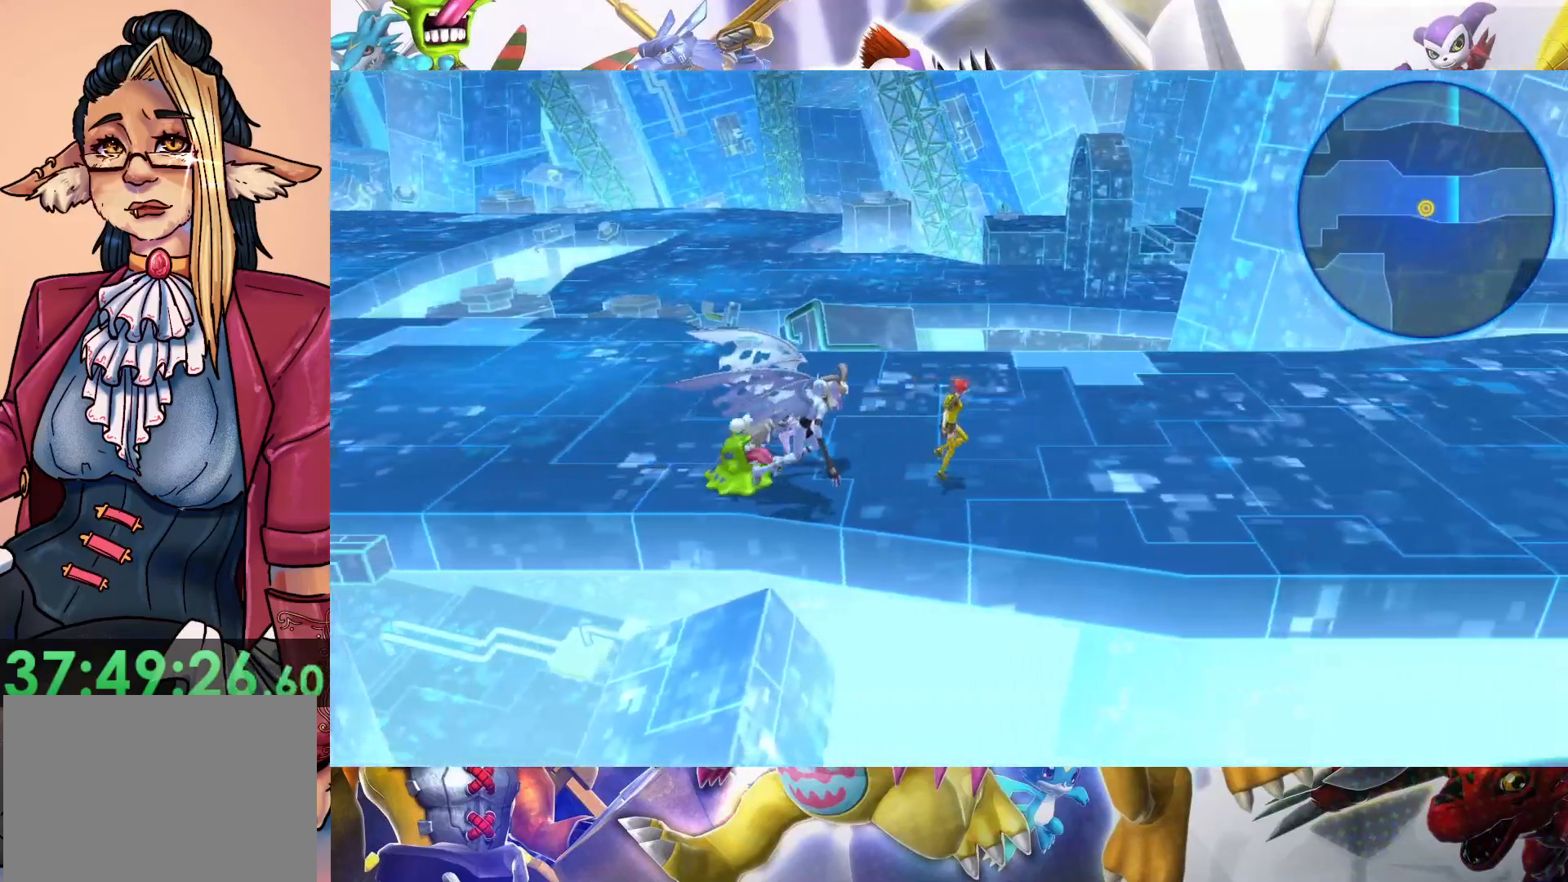
{"buttons": [], "left_stick": "right", "right_stick": "center", "events": []}
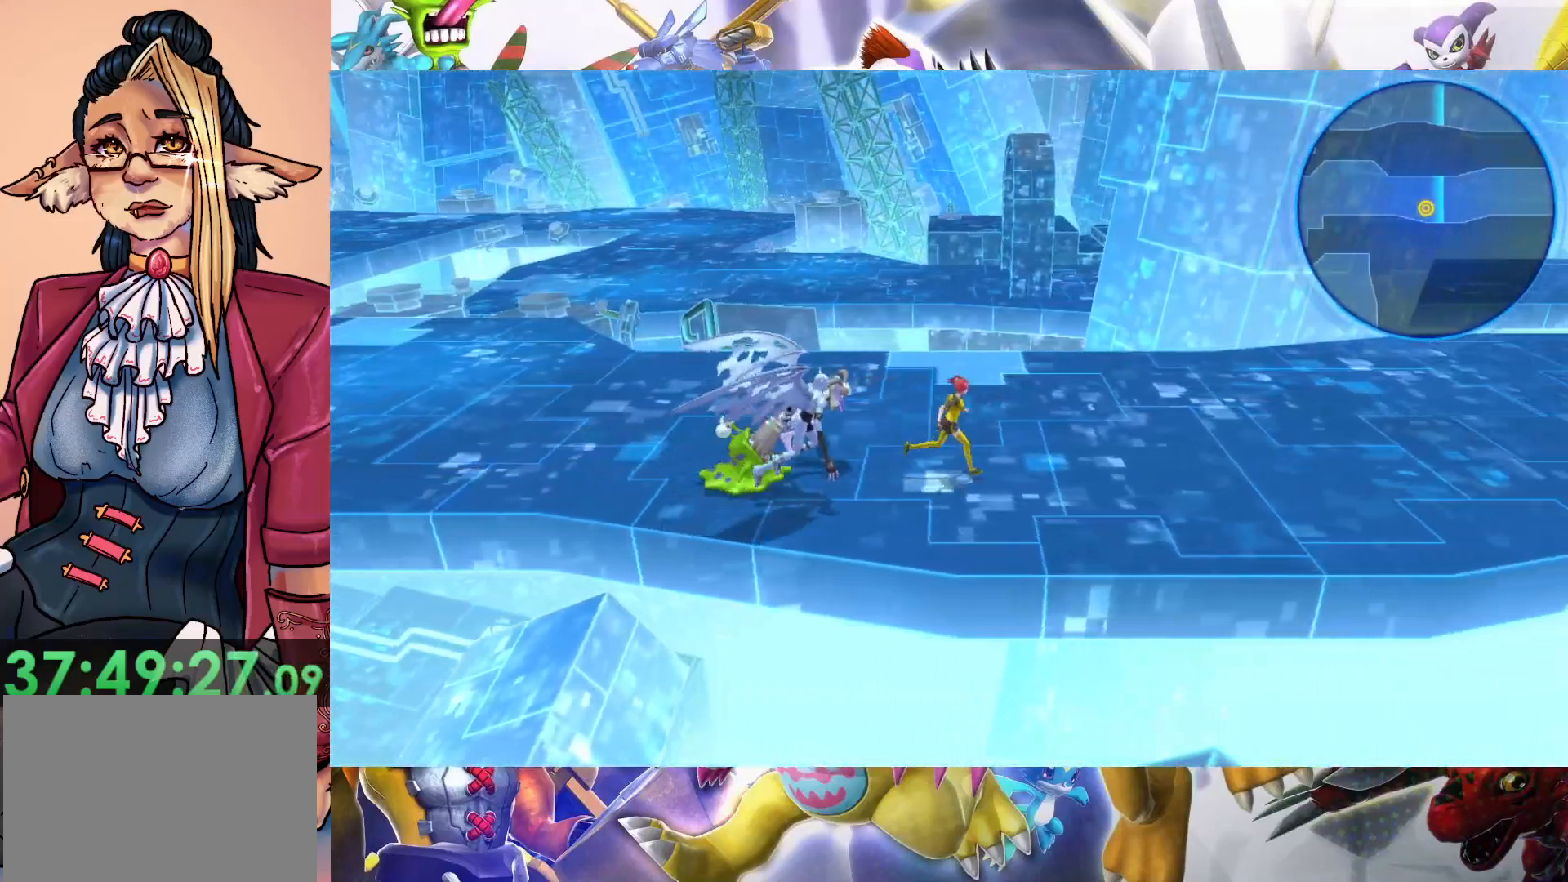
{"buttons": [], "left_stick": "right", "right_stick": "center", "events": []}
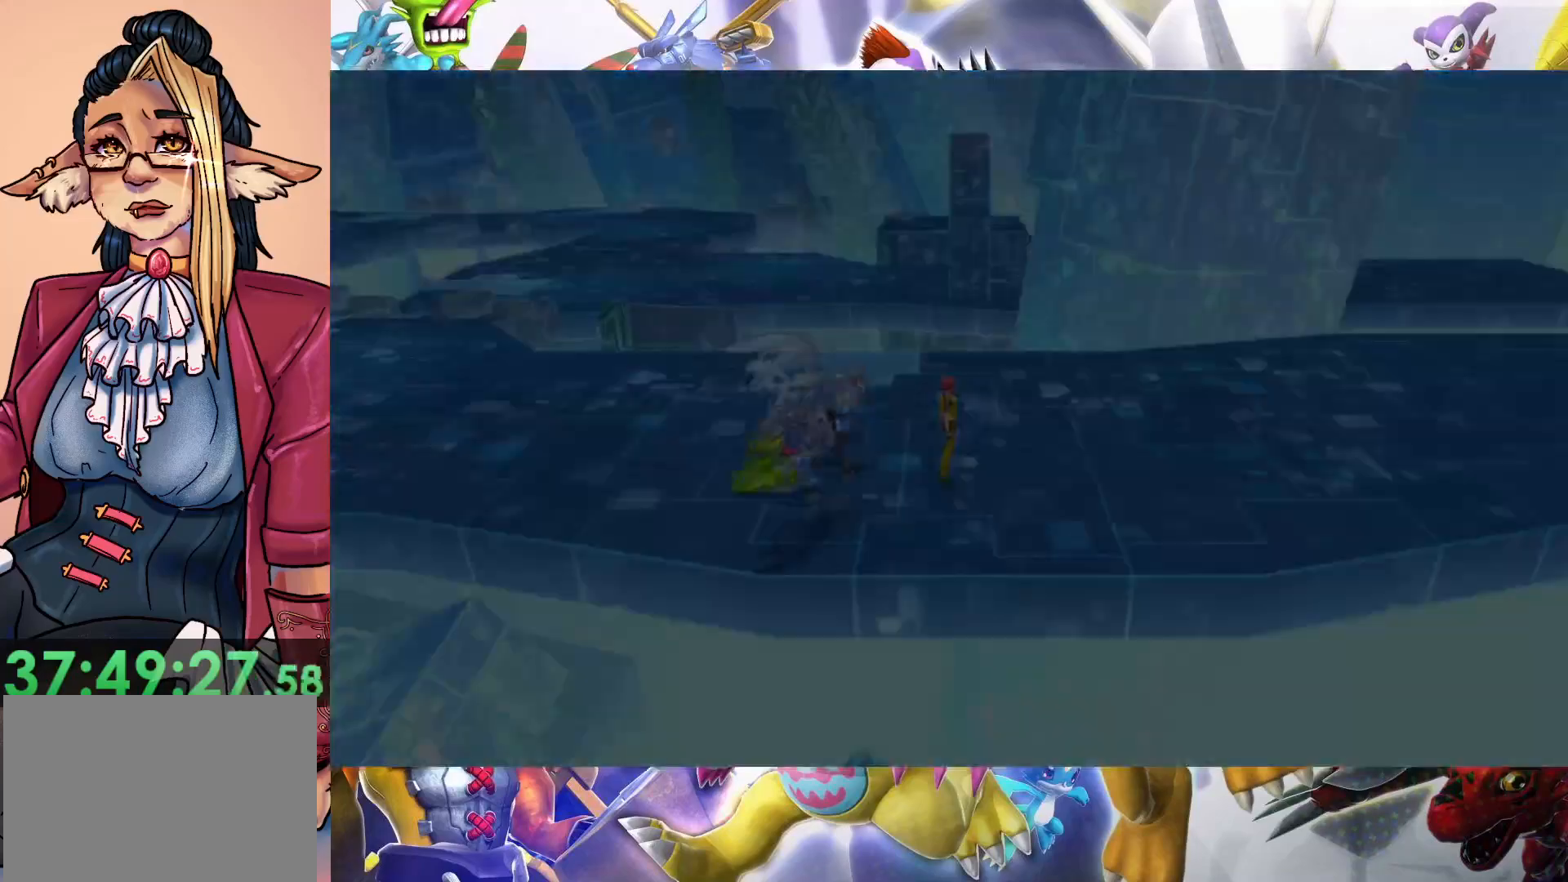
{"buttons": [], "left_stick": "right", "right_stick": "center", "events": []}
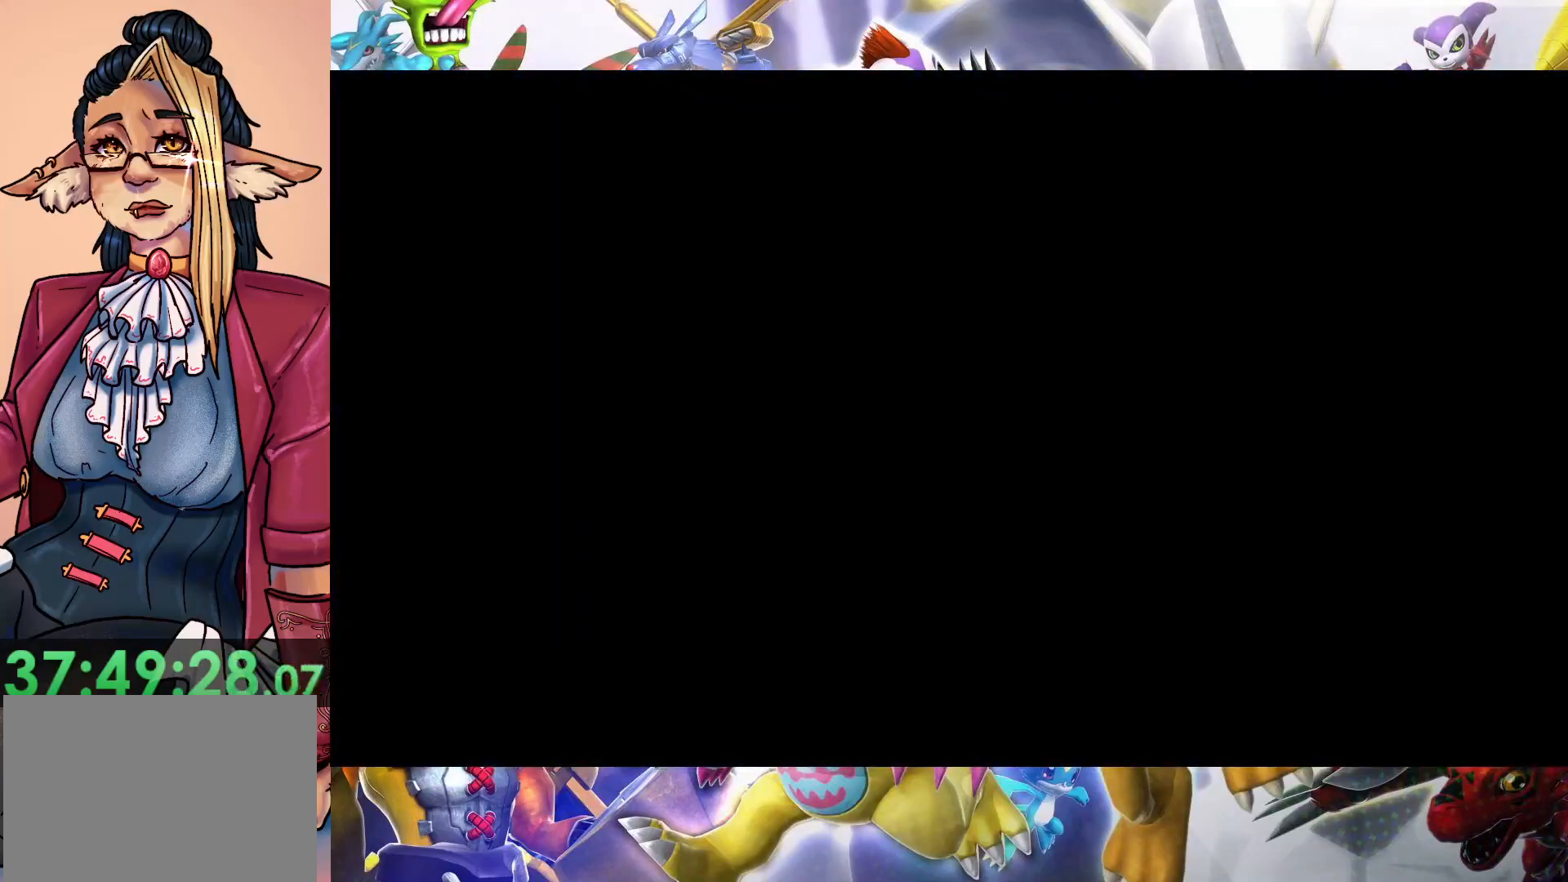
{"buttons": [], "left_stick": "right", "right_stick": "center", "events": []}
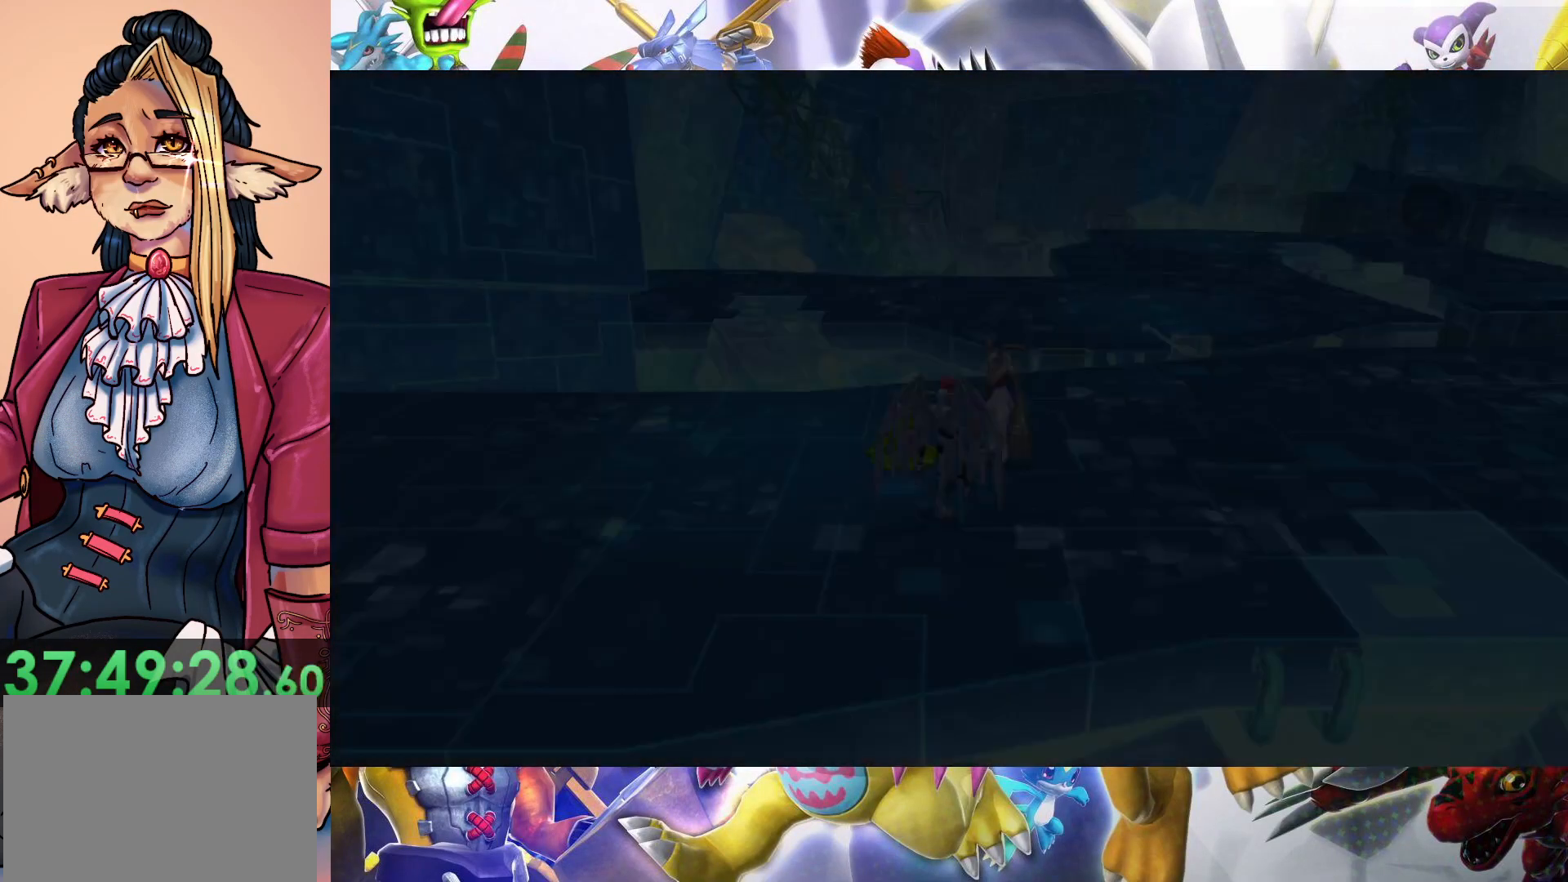
{"buttons": [], "left_stick": "right", "right_stick": "center", "events": []}
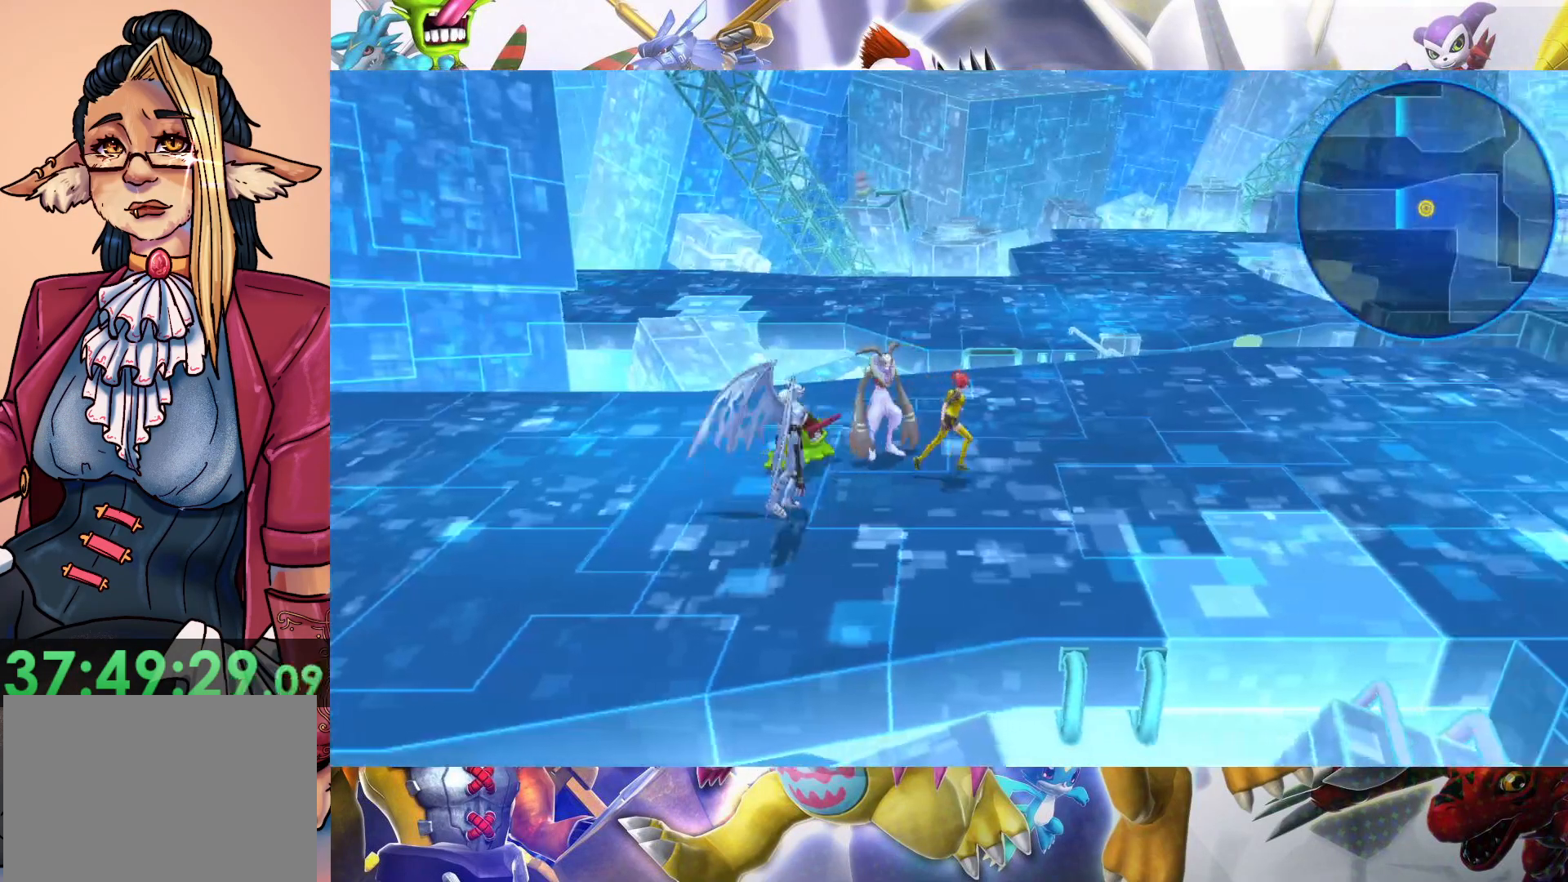
{"buttons": [], "left_stick": "right", "right_stick": "center", "events": []}
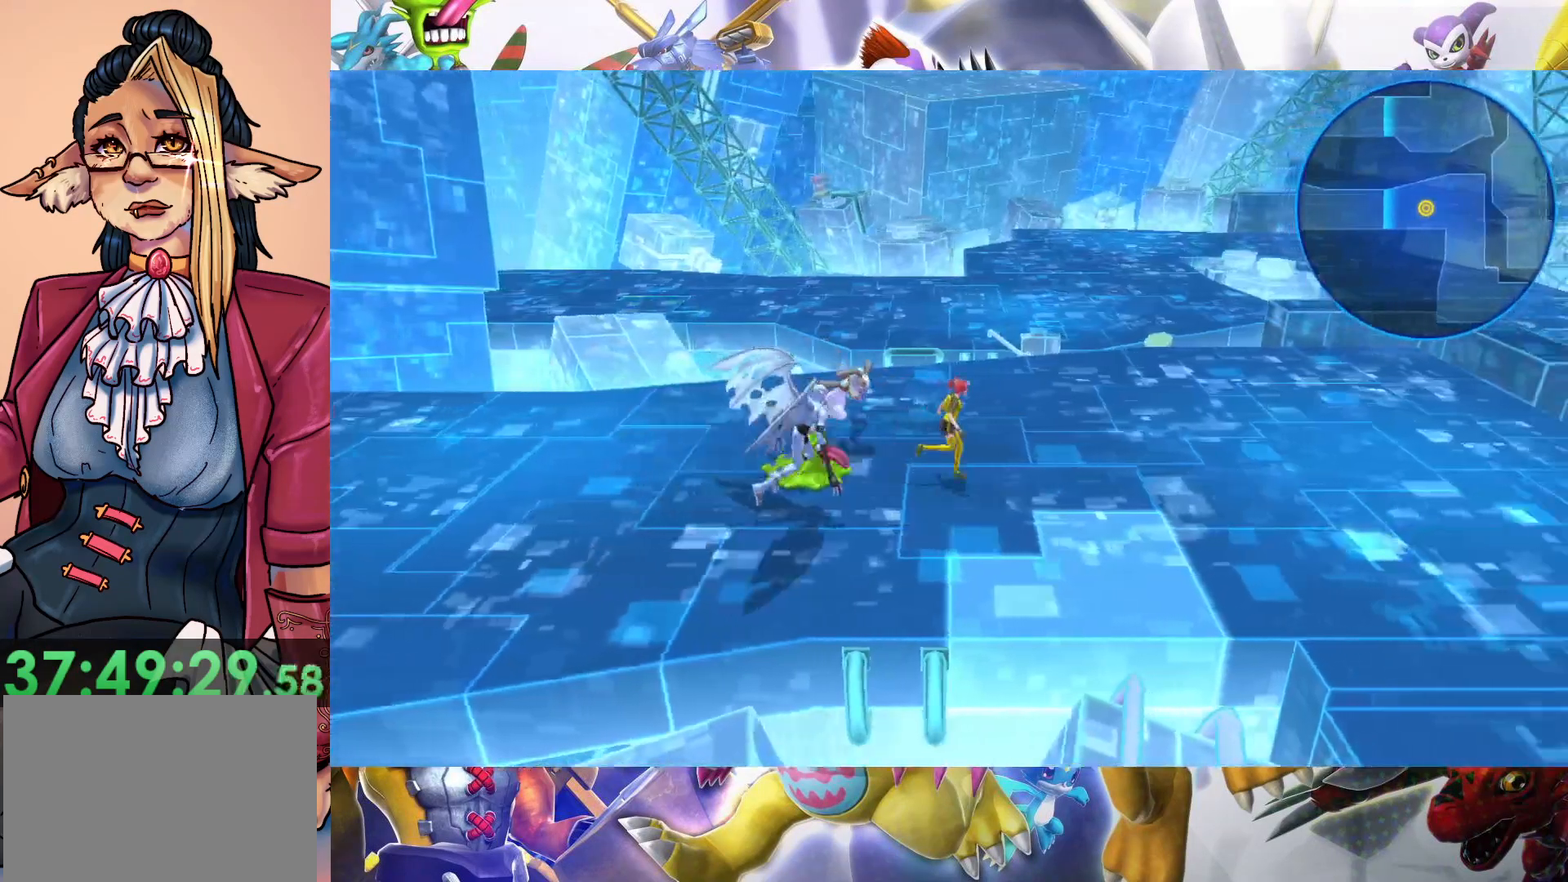
{"buttons": [], "left_stick": "down-right", "right_stick": "down", "events": [[283, "left_stick", "down-right"], [350, "right_stick", "down"]]}
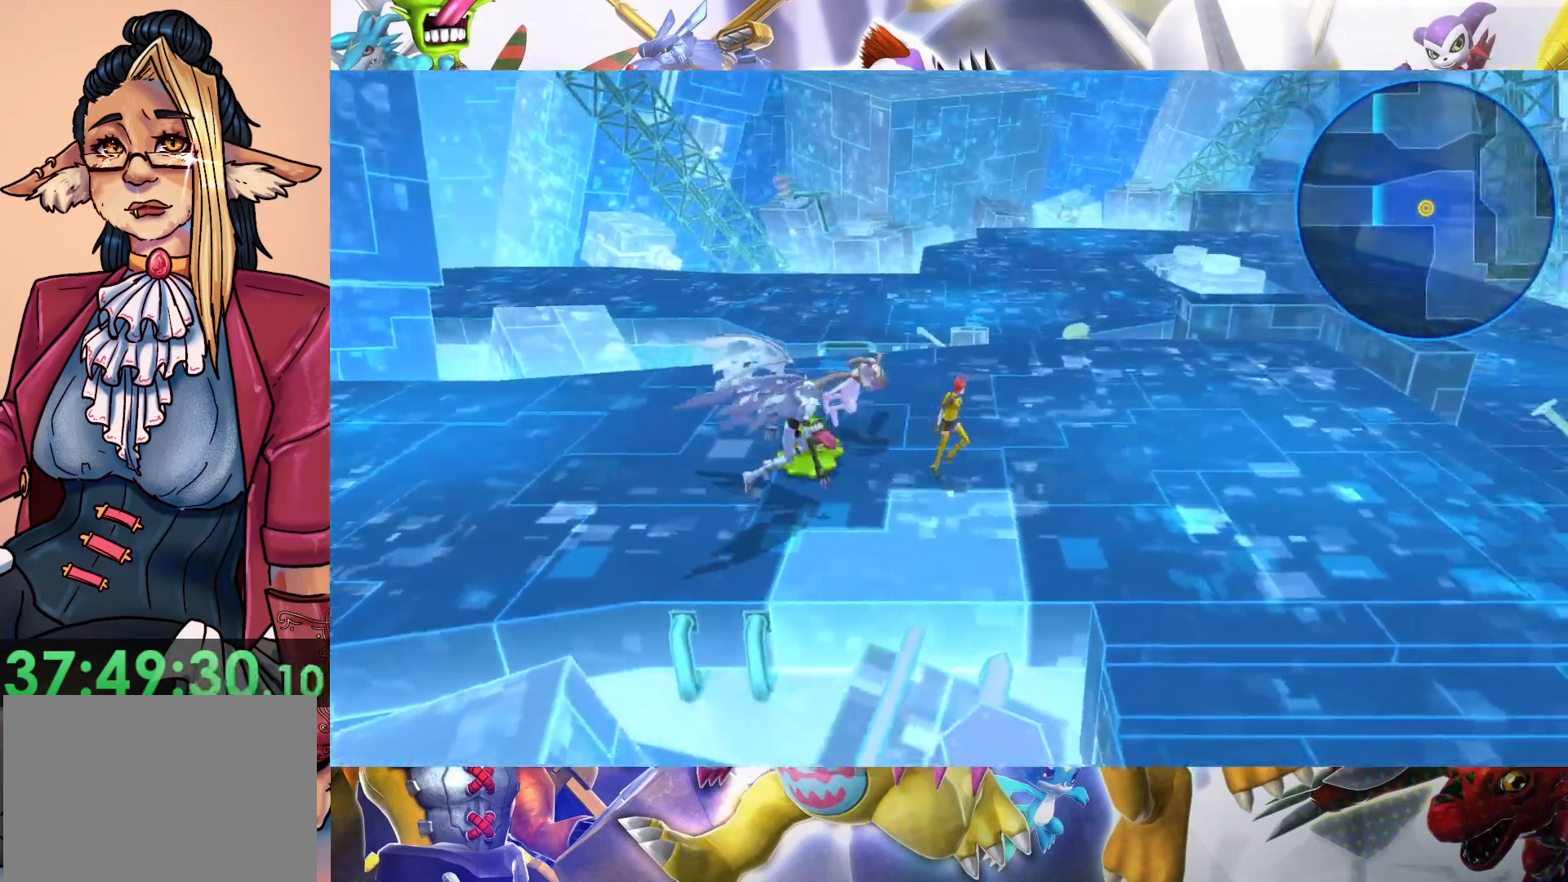
{"buttons": [], "left_stick": "down-right", "right_stick": "center", "events": [[433, "right_stick", "center"]]}
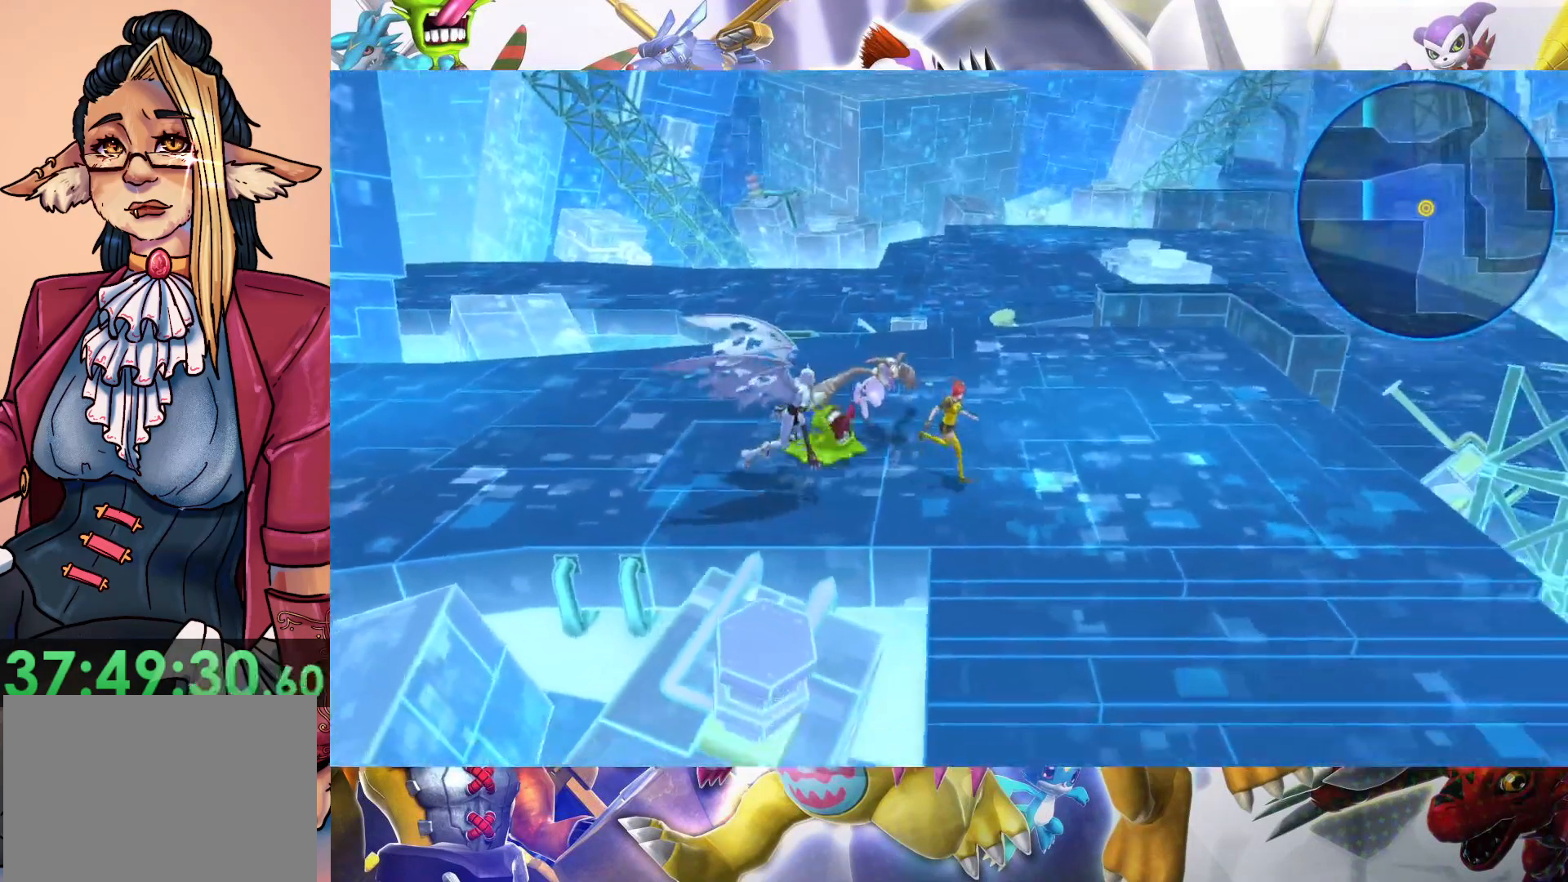
{"buttons": [], "left_stick": "down-right", "right_stick": "center", "events": []}
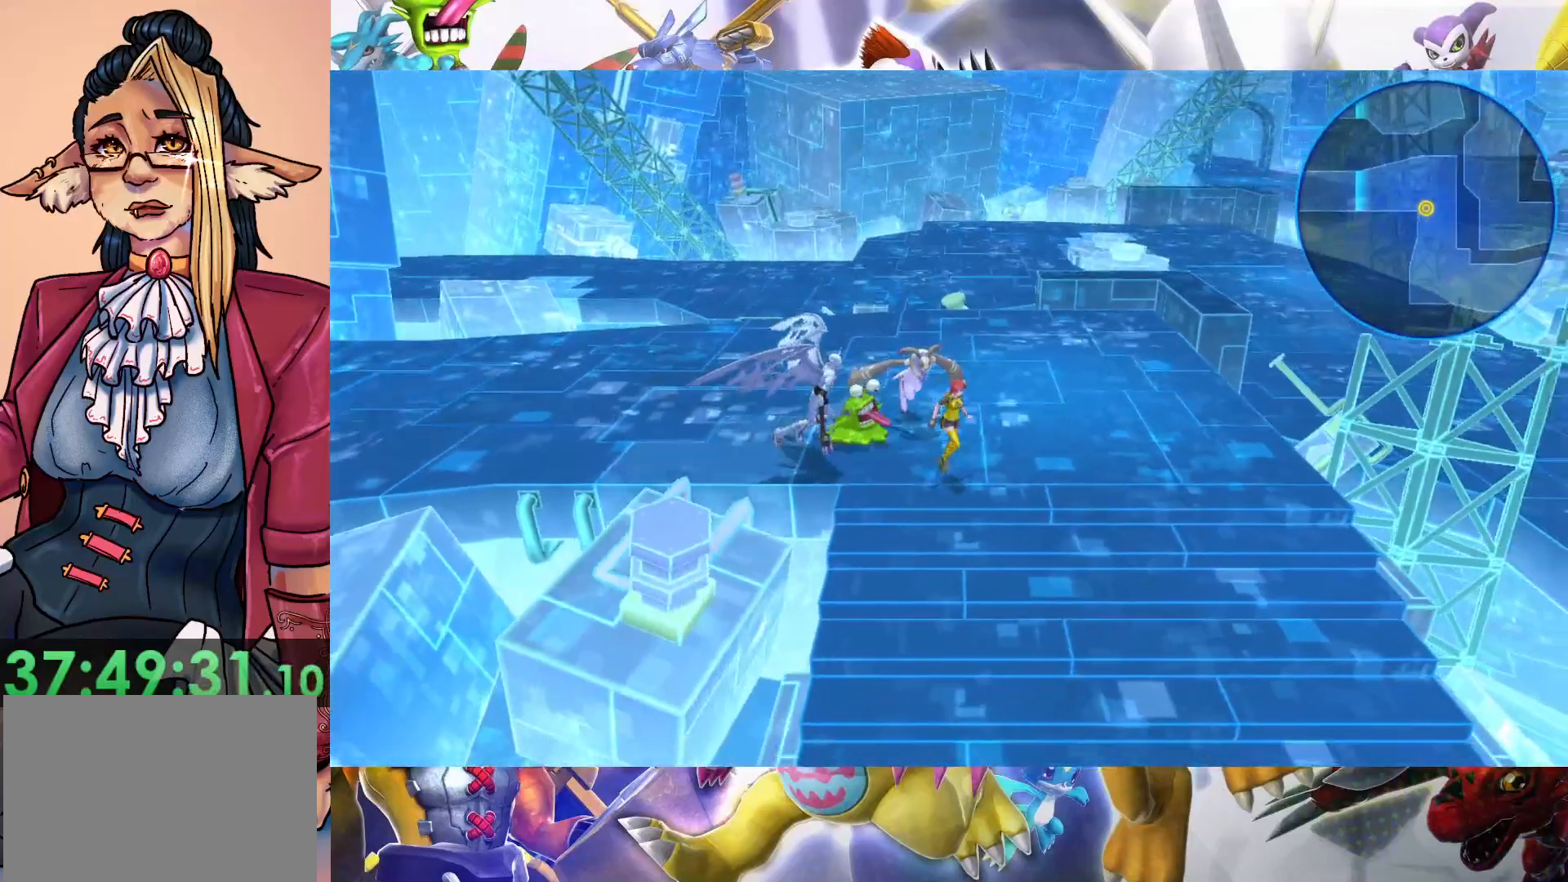
{"buttons": [], "left_stick": "down-right", "right_stick": "center", "events": []}
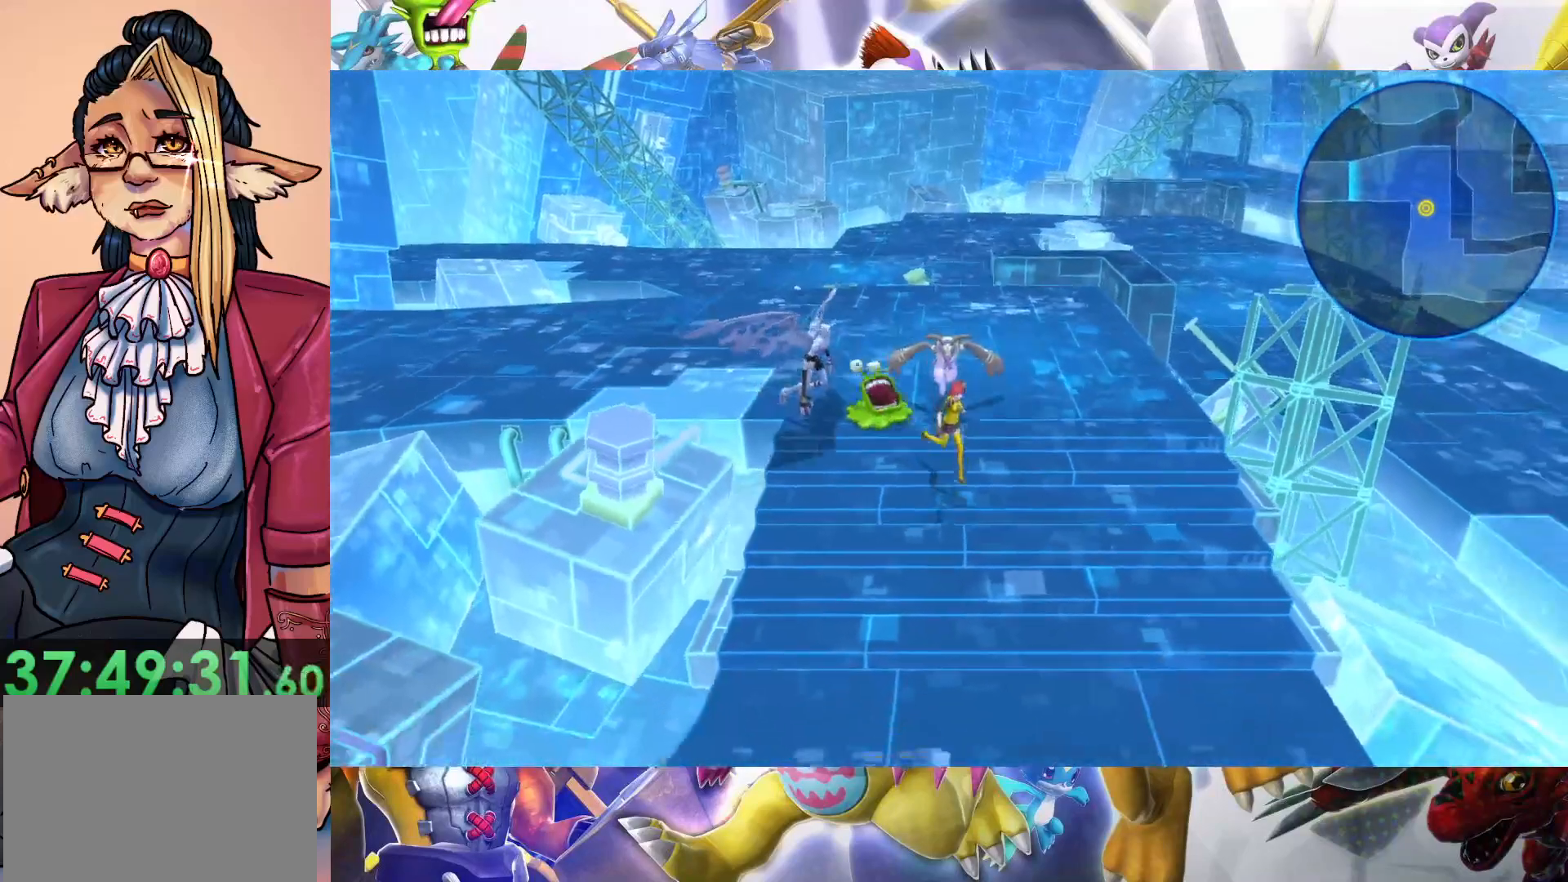
{"buttons": [], "left_stick": "down-right", "right_stick": "center", "events": []}
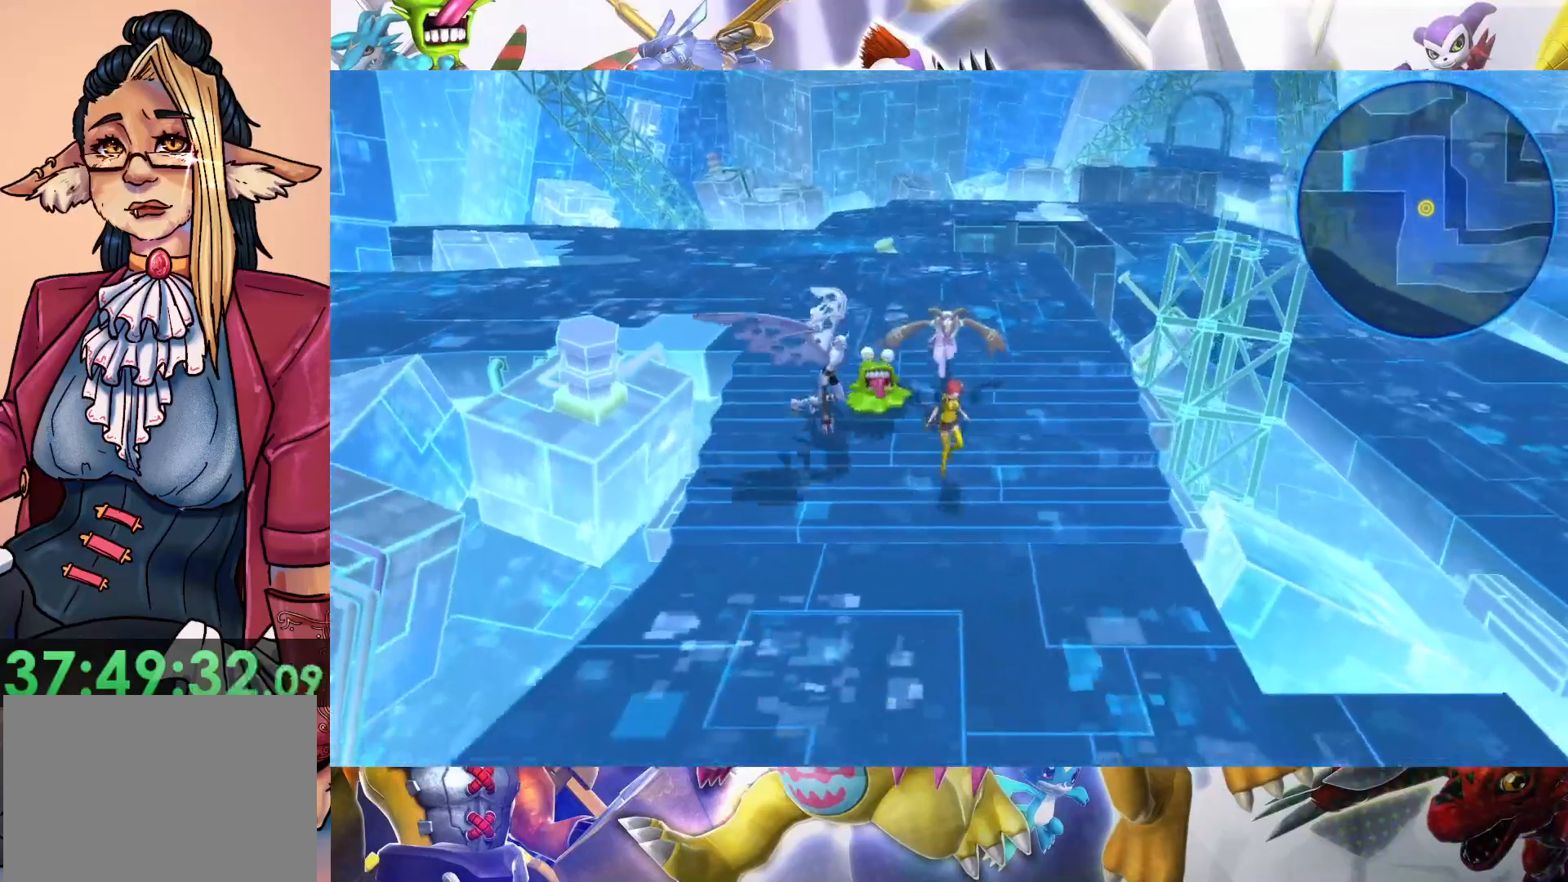
{"buttons": [], "left_stick": "down-right", "right_stick": "center", "events": []}
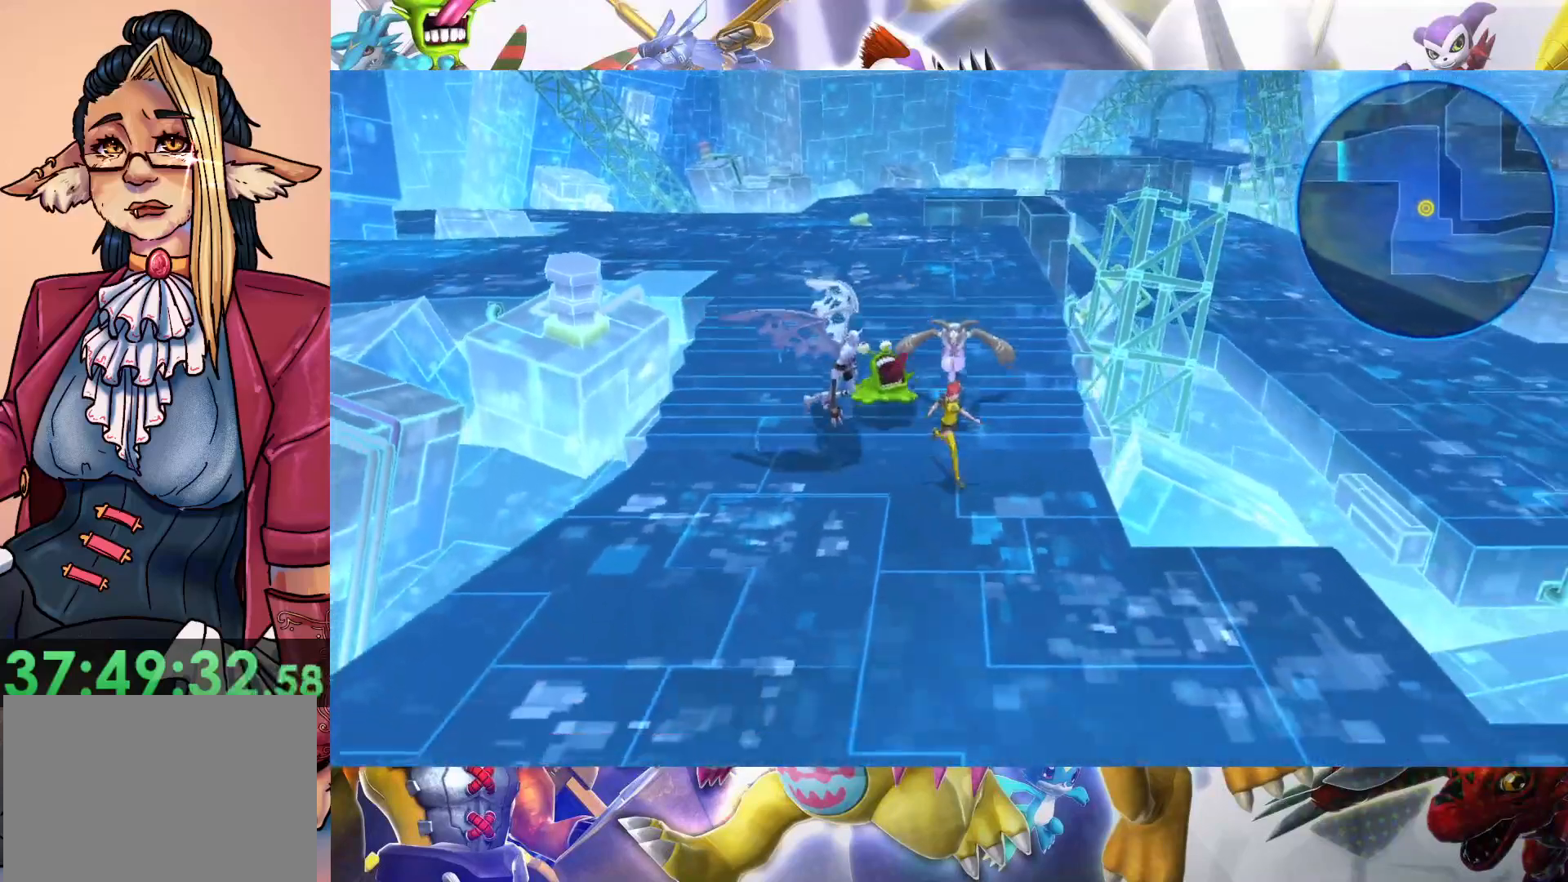
{"buttons": [], "left_stick": "down", "right_stick": "center", "events": [[133, "left_stick", "down"]]}
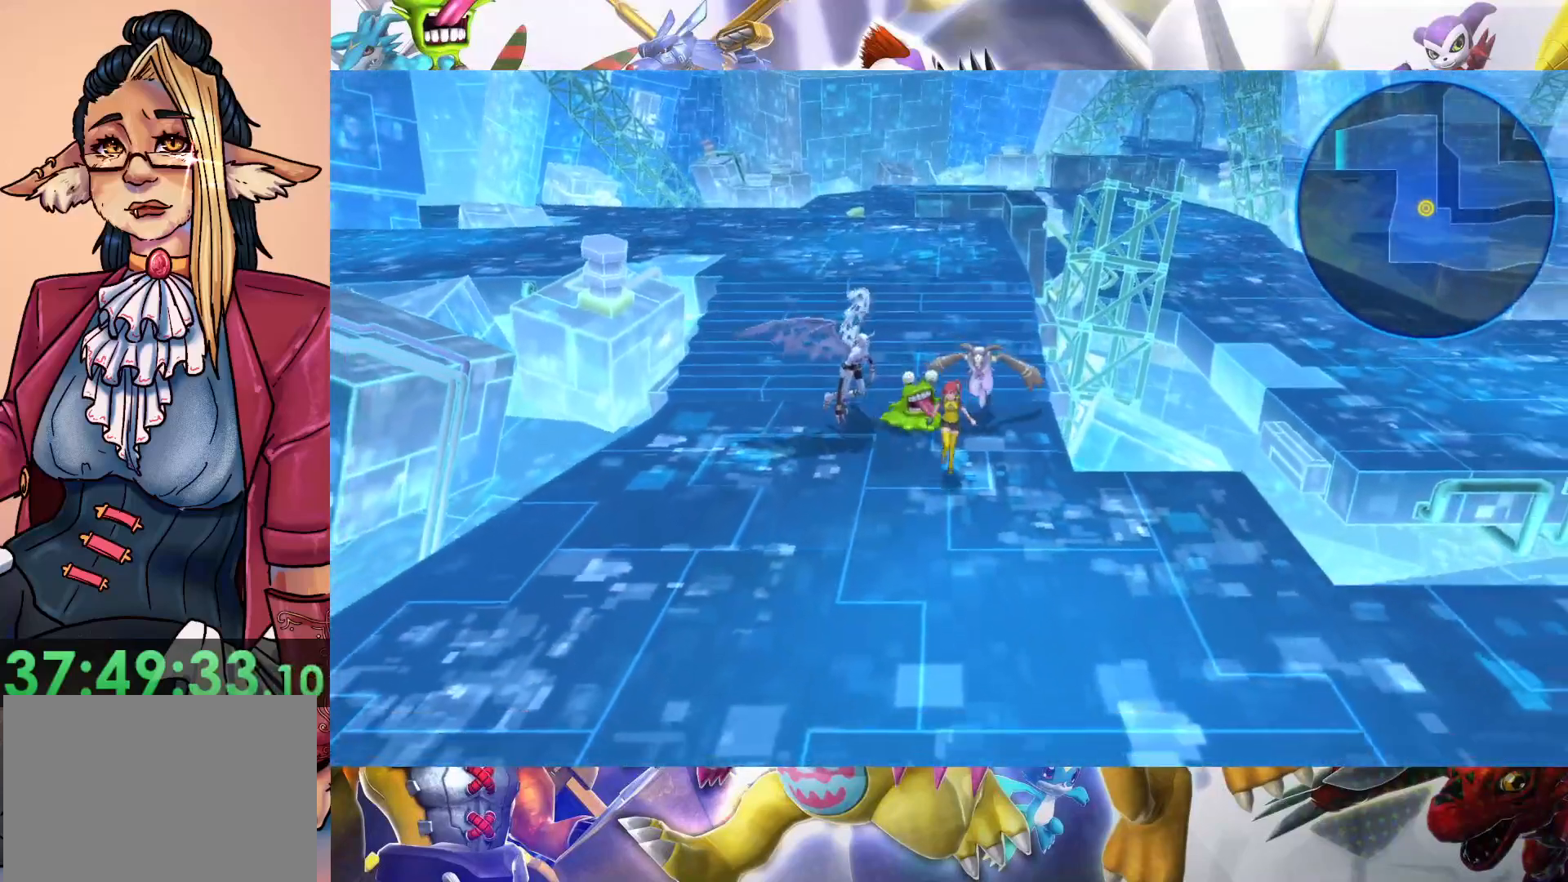
{"buttons": [], "left_stick": "down", "right_stick": "center", "events": []}
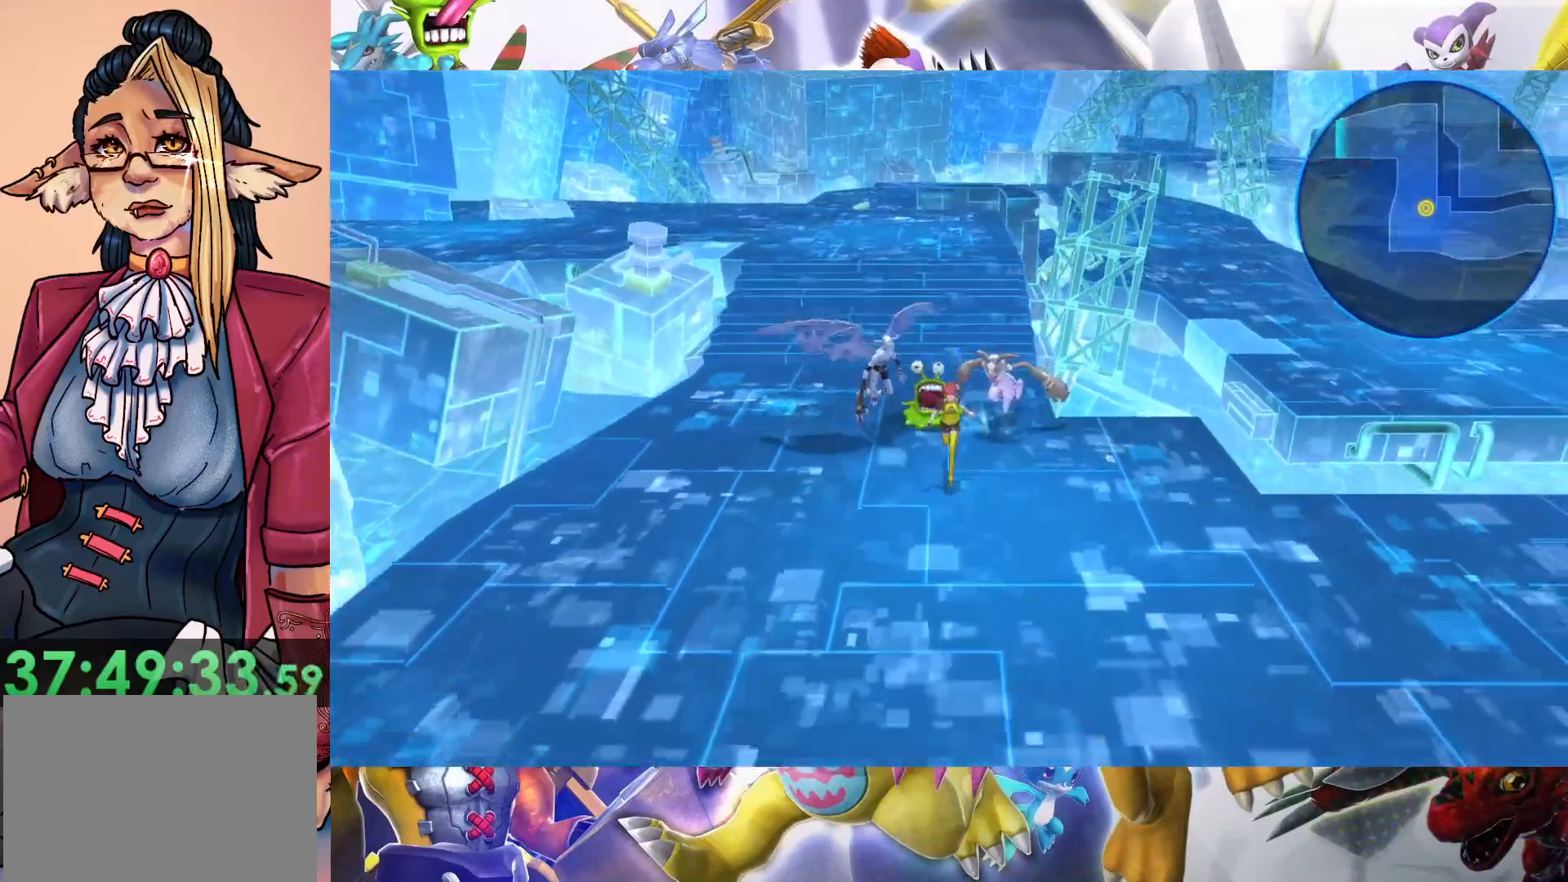
{"buttons": [], "left_stick": "down-right", "right_stick": "center", "events": [[300, "left_stick", "down-right"]]}
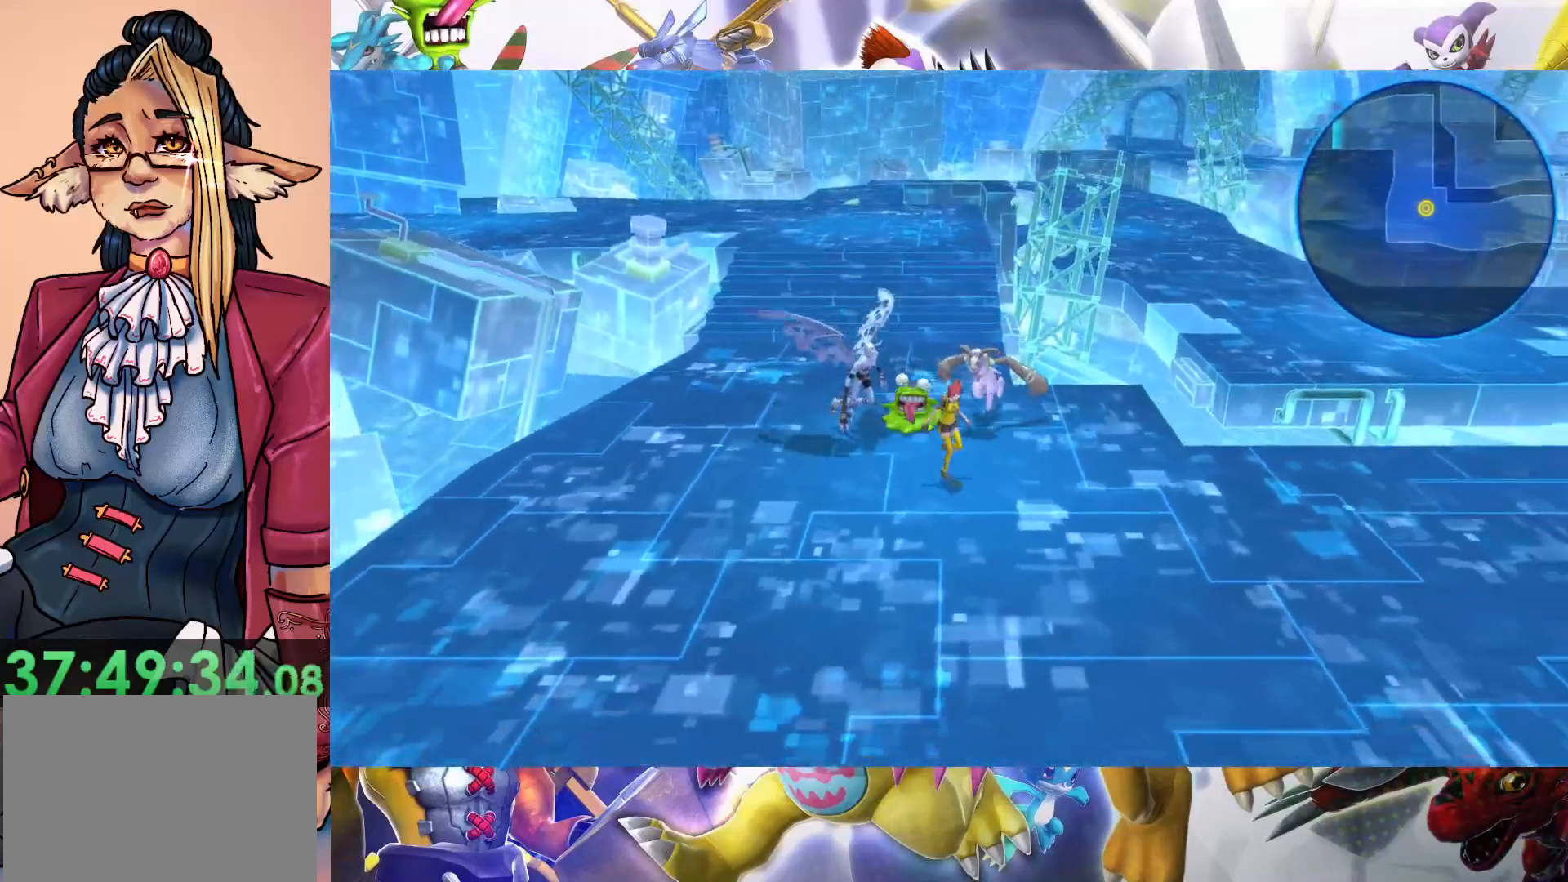
{"buttons": [], "left_stick": "down-right", "right_stick": "center", "events": []}
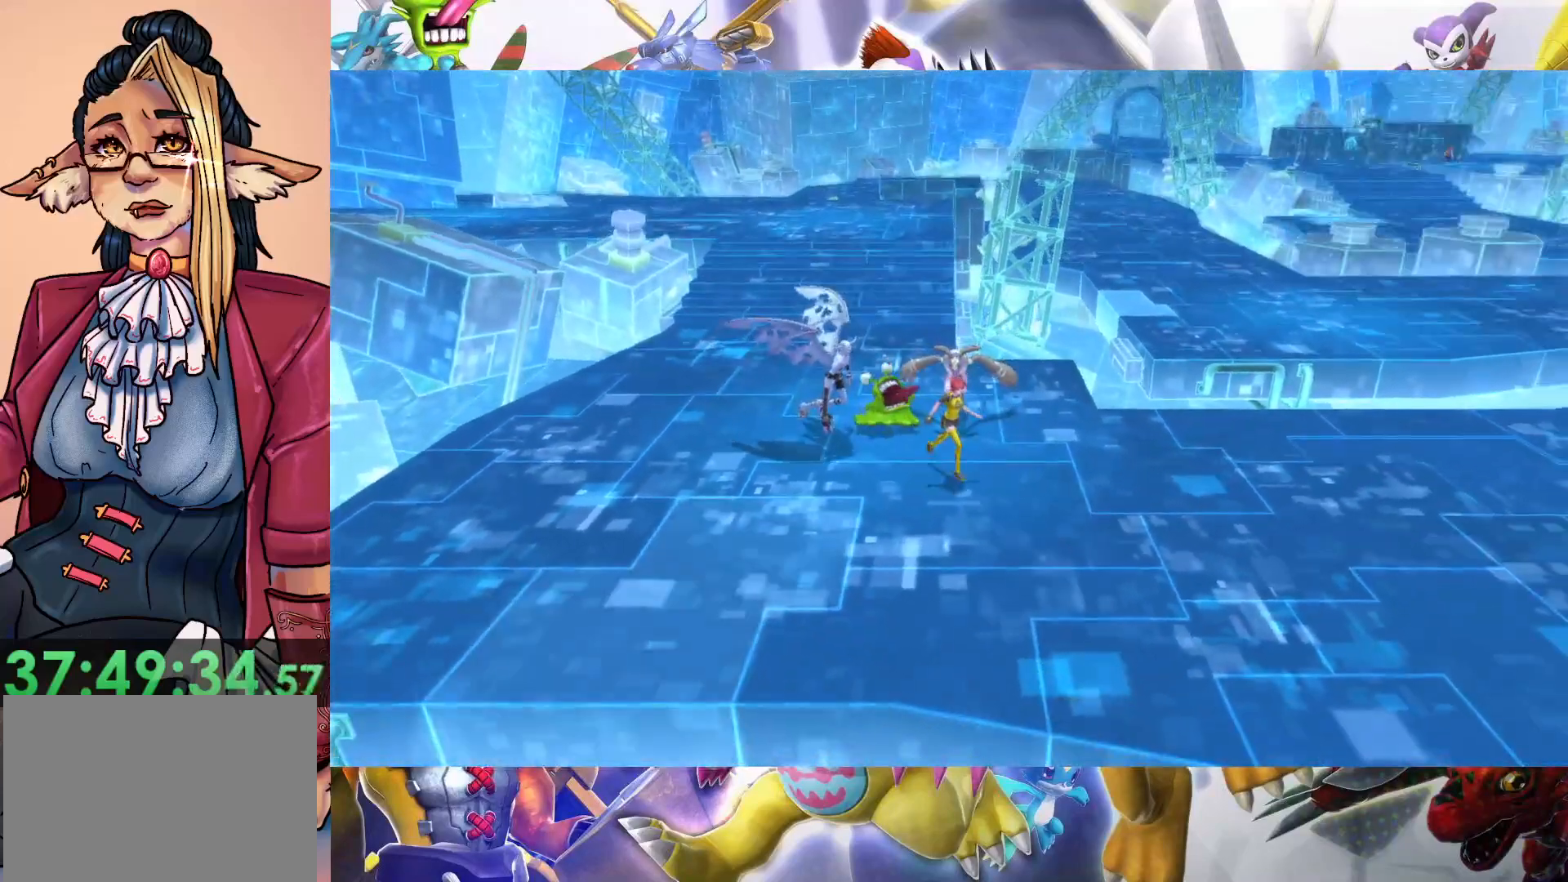
{"buttons": [], "left_stick": "center", "right_stick": "center", "events": [[483, "left_stick", "center"]]}